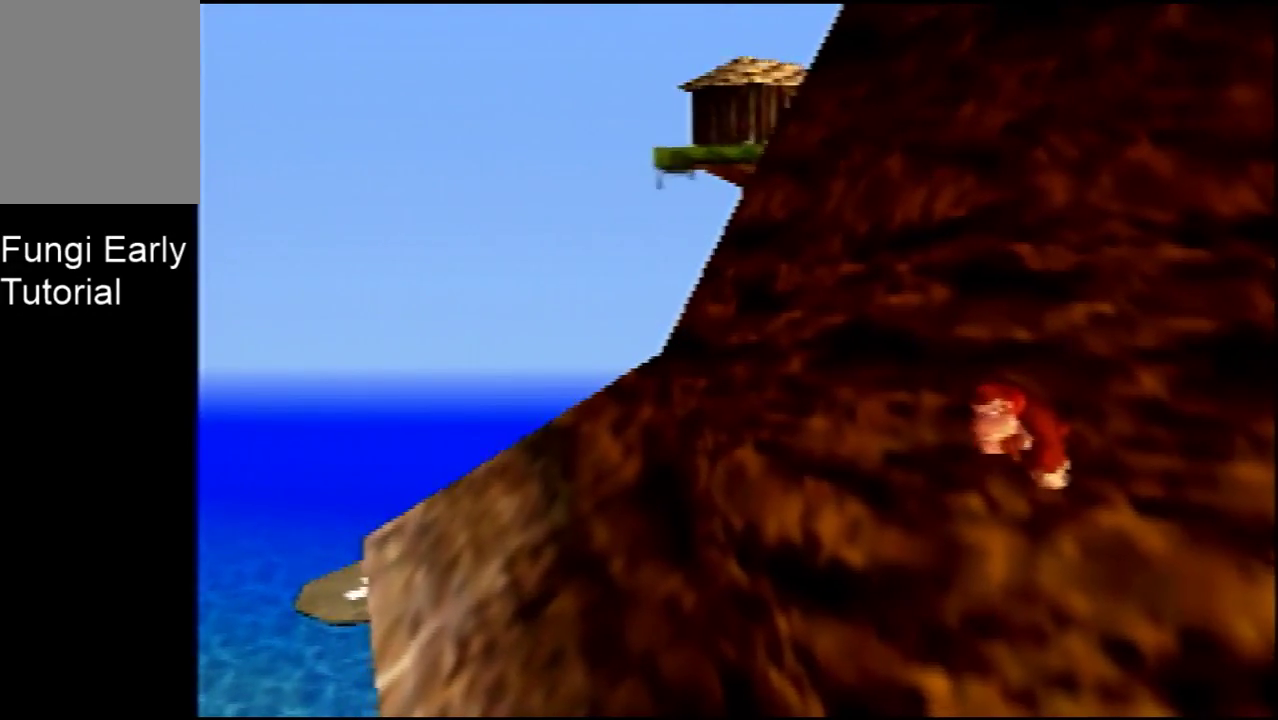
Gameplay with a controller (Nintendo layout); each line is a JSON object with the inputs held at the frame after it (dt_ms = milliseconds from this image to that frame). "events" lists button and stick changes between this image and that frame as [ms after this image, input, new state], when the widget could be followed in between. Not read: L3 R3.
{"dt_ms": 700, "buttons": [], "left_stick": "center", "events": [[600, "C_RIGHT", "down"], [667, "C_RIGHT", "up"]]}
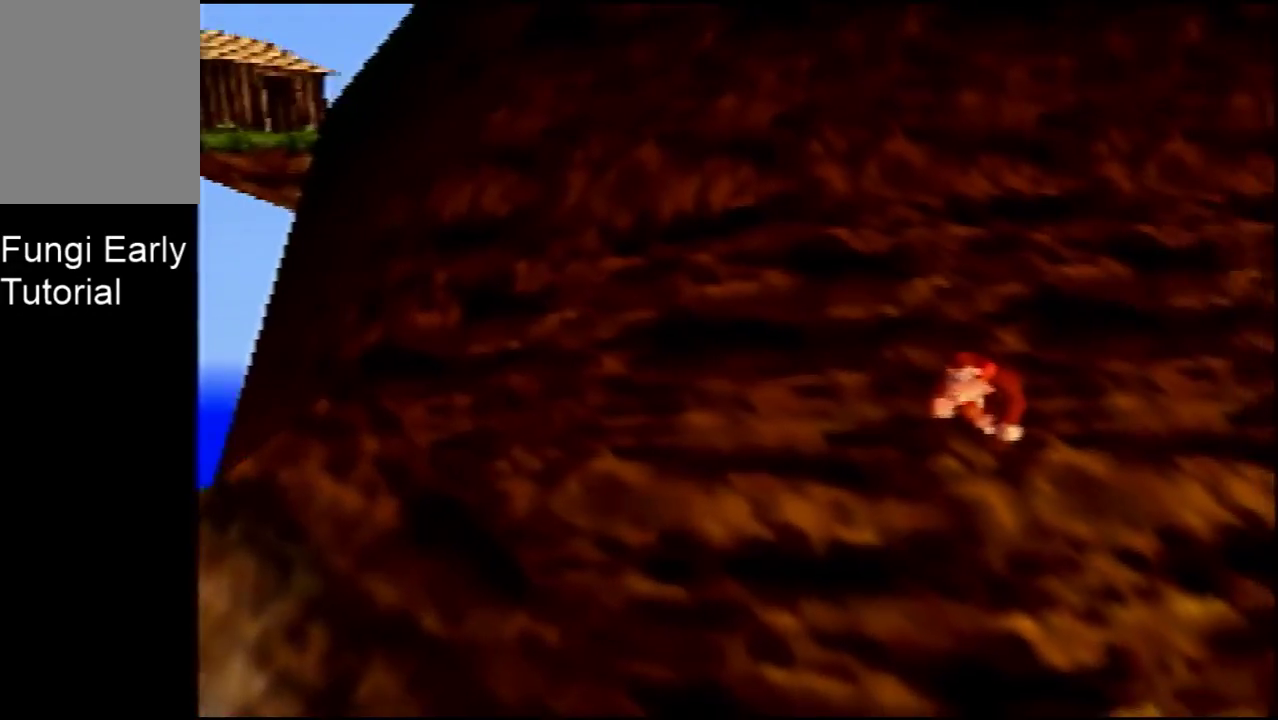
{"dt_ms": 300, "buttons": [], "left_stick": "center", "events": []}
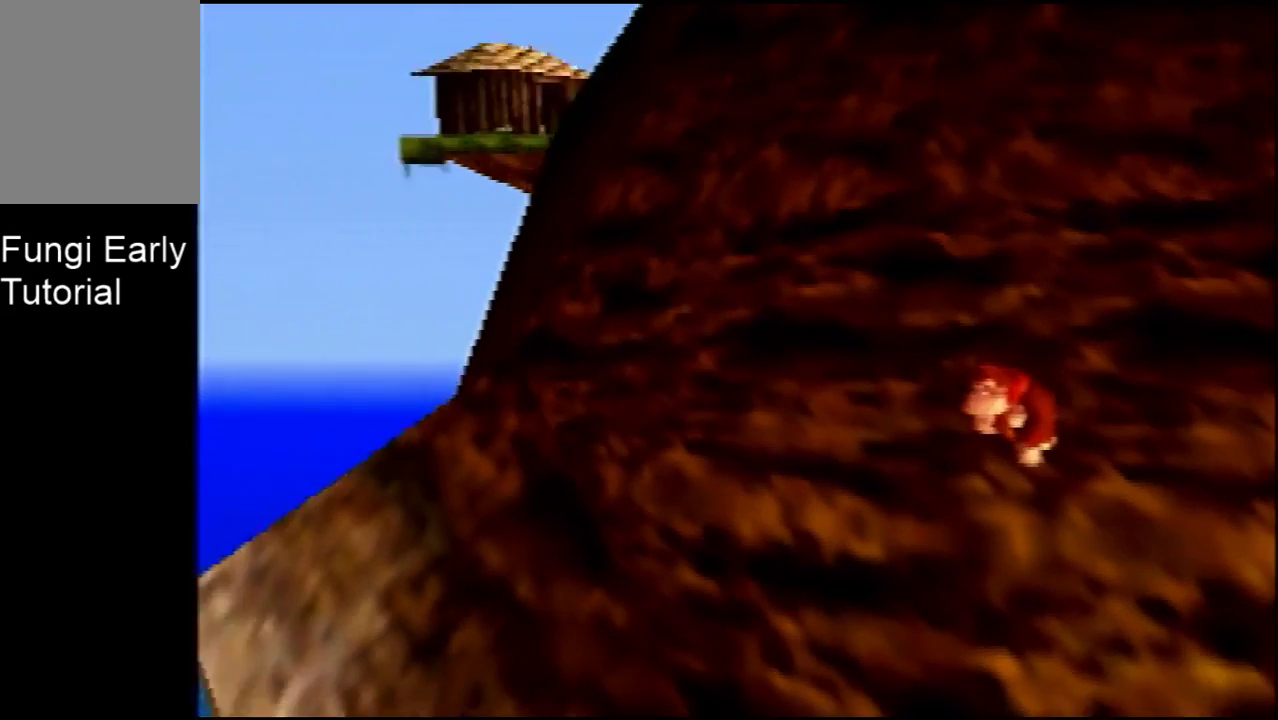
{"dt_ms": 500, "buttons": [], "left_stick": "center", "events": []}
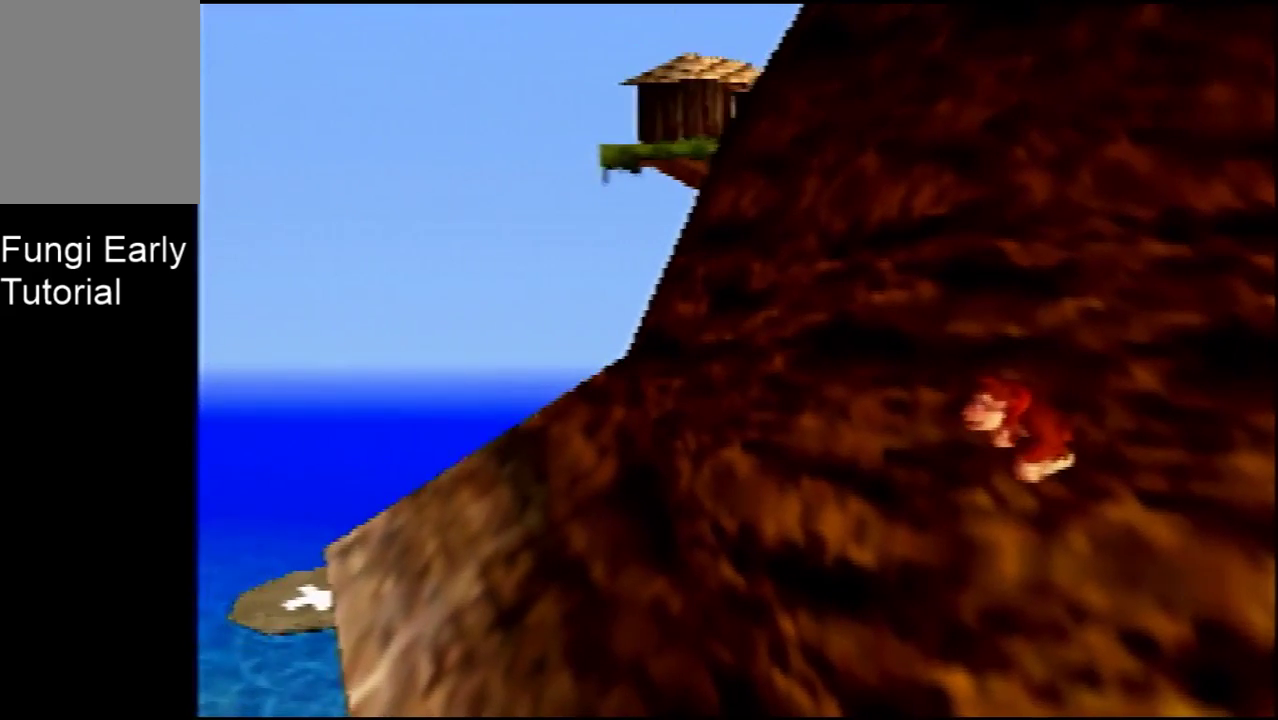
{"dt_ms": 400, "buttons": [], "left_stick": "center", "events": []}
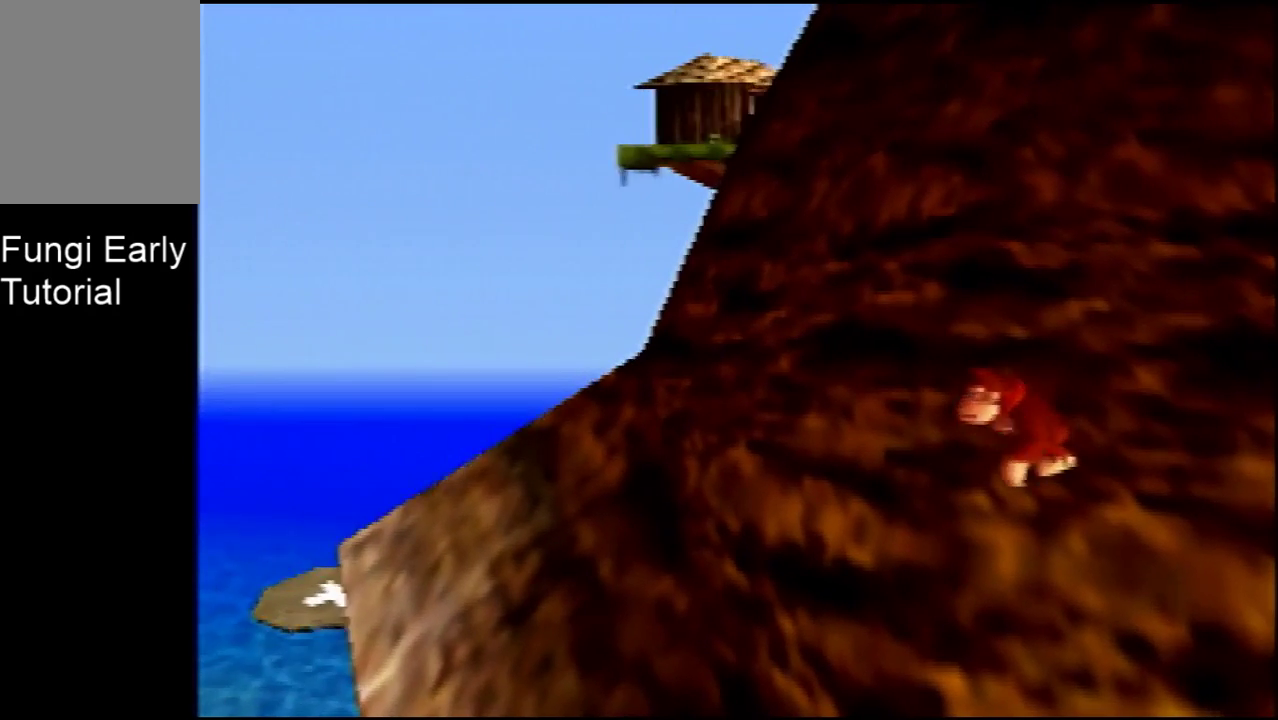
{"dt_ms": 700, "buttons": ["C_LEFT"], "left_stick": "center", "events": [[667, "C_LEFT", "down"]]}